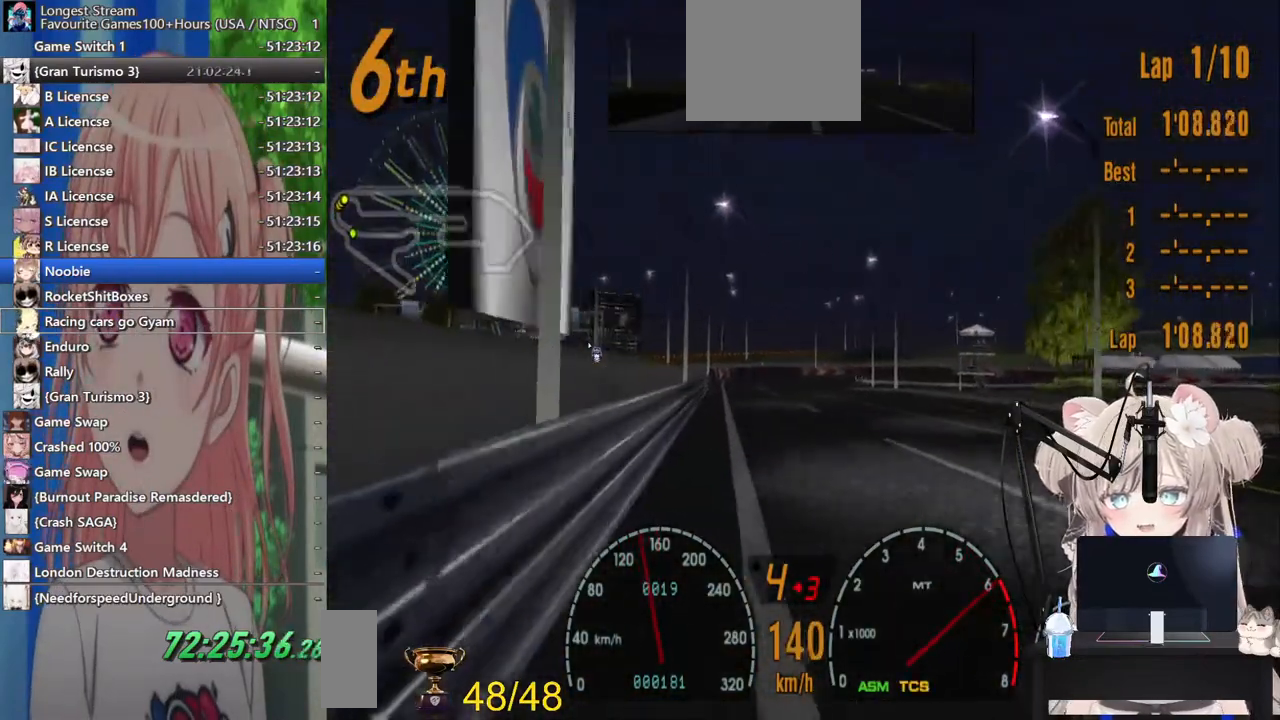
Gameplay with a controller (PlayStation layout); each line is a JSON object with the inputs held at the frame after it (dt_ms = milliseconds from this image to that frame). "events" lists button and stick changes between this image and that frame as [ms after this image, input, new state], when the widget could be followed in between. Not read: L1 R1.
{"dt_ms": 500, "buttons": ["R2"], "left_stick": "center", "right_stick": "center", "events": [[183, "DPAD_LEFT", "down"], [367, "DPAD_LEFT", "up"]]}
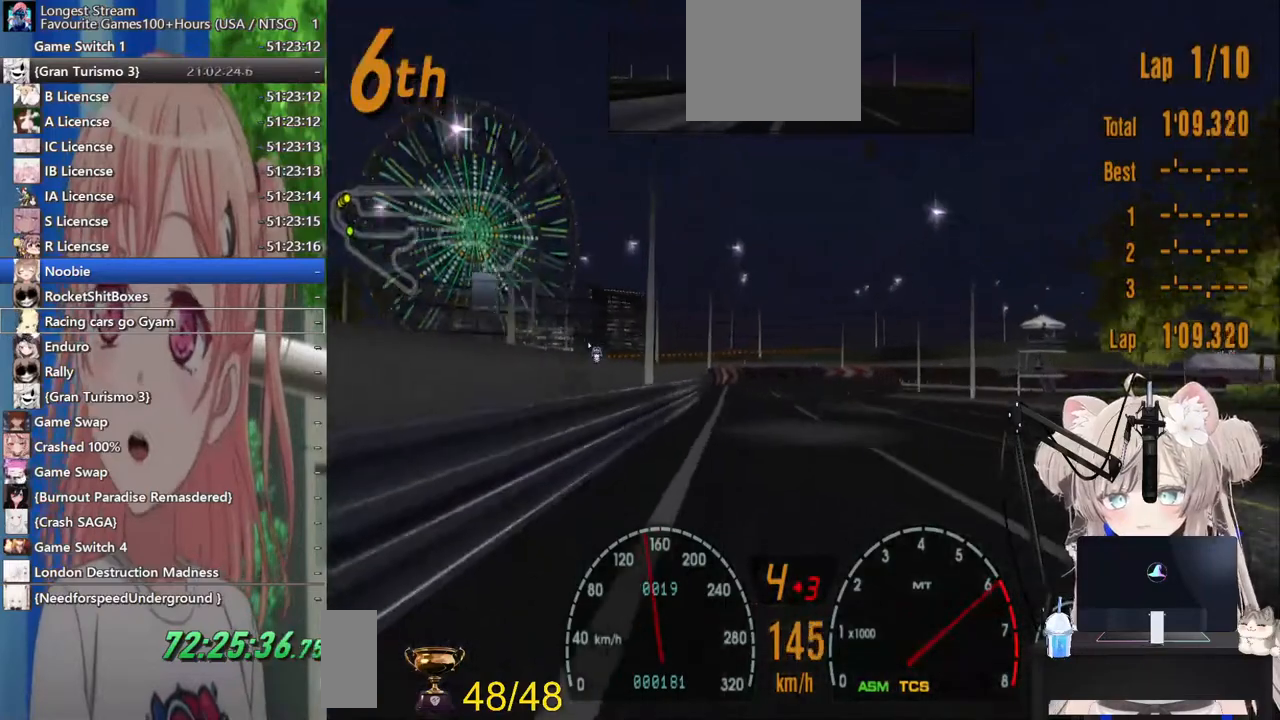
{"dt_ms": 500, "buttons": ["R2"], "left_stick": "center", "right_stick": "center", "events": [[83, "DPAD_LEFT", "down"], [233, "DPAD_LEFT", "up"]]}
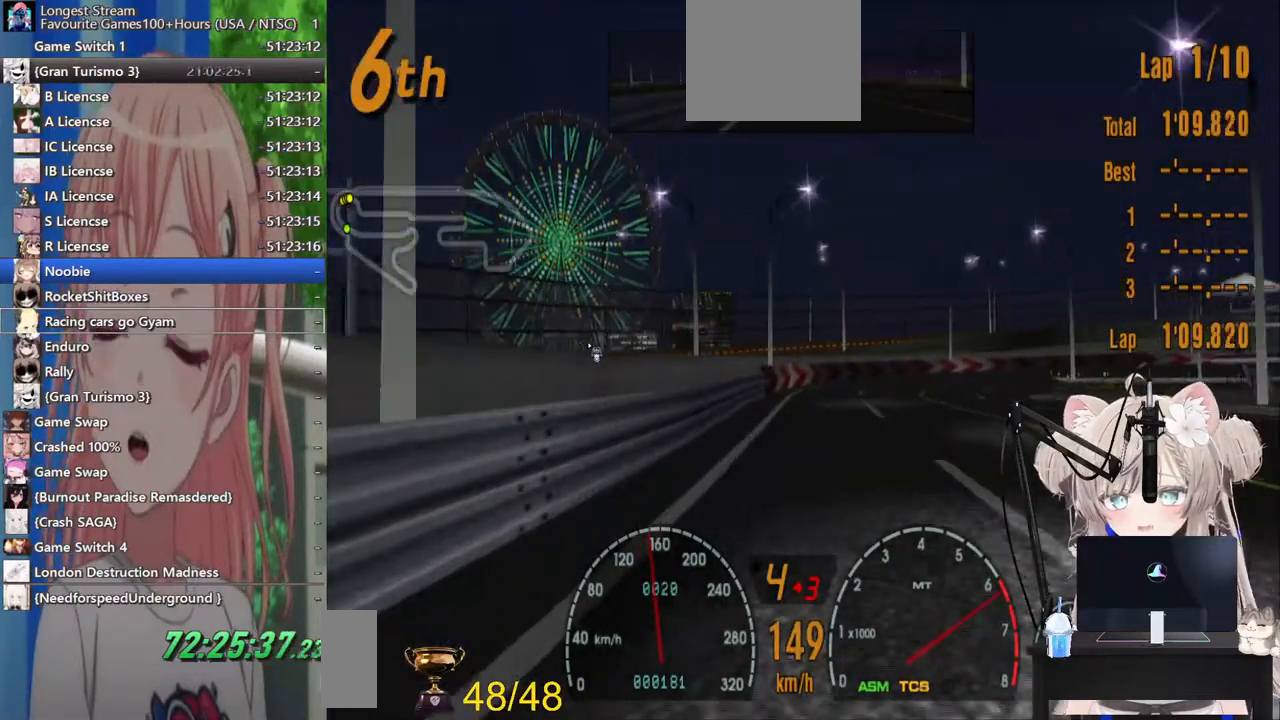
{"dt_ms": 500, "buttons": ["R2", "DPAD_RIGHT"], "left_stick": "center", "right_stick": "center", "events": [[217, "DPAD_RIGHT", "down"]]}
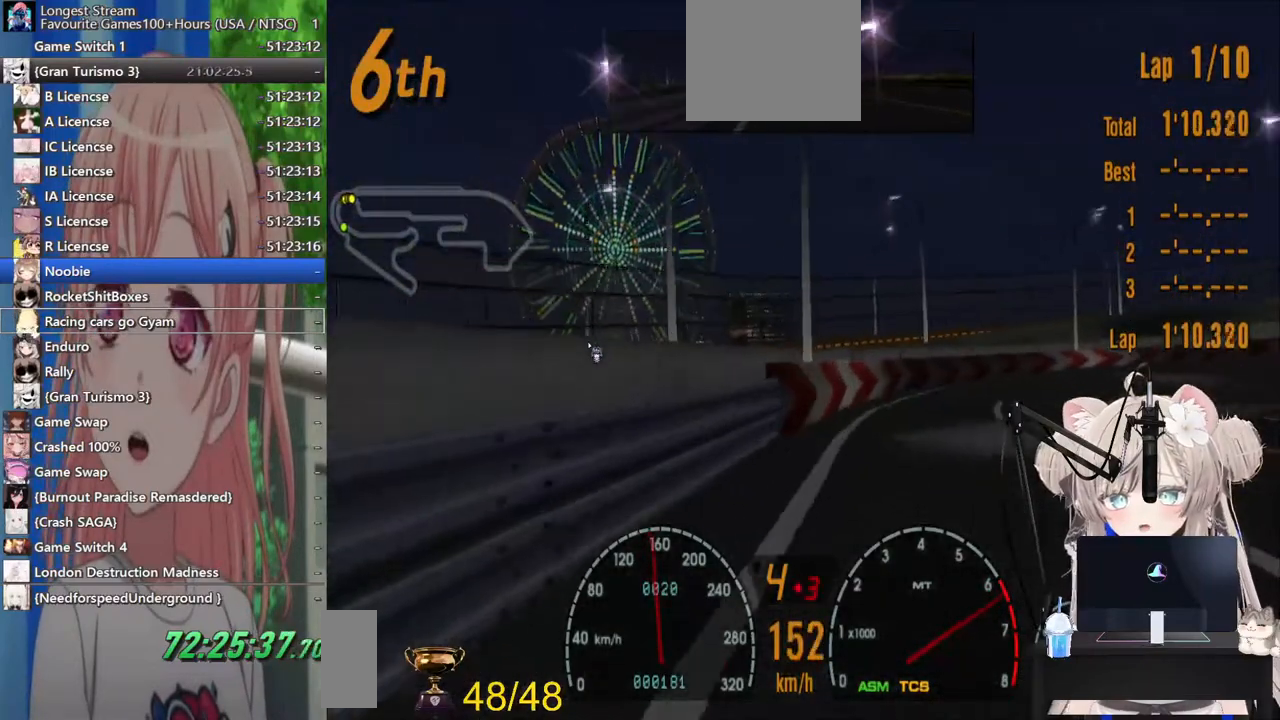
{"dt_ms": 500, "buttons": ["R2", "DPAD_RIGHT"], "left_stick": "center", "right_stick": "center", "events": []}
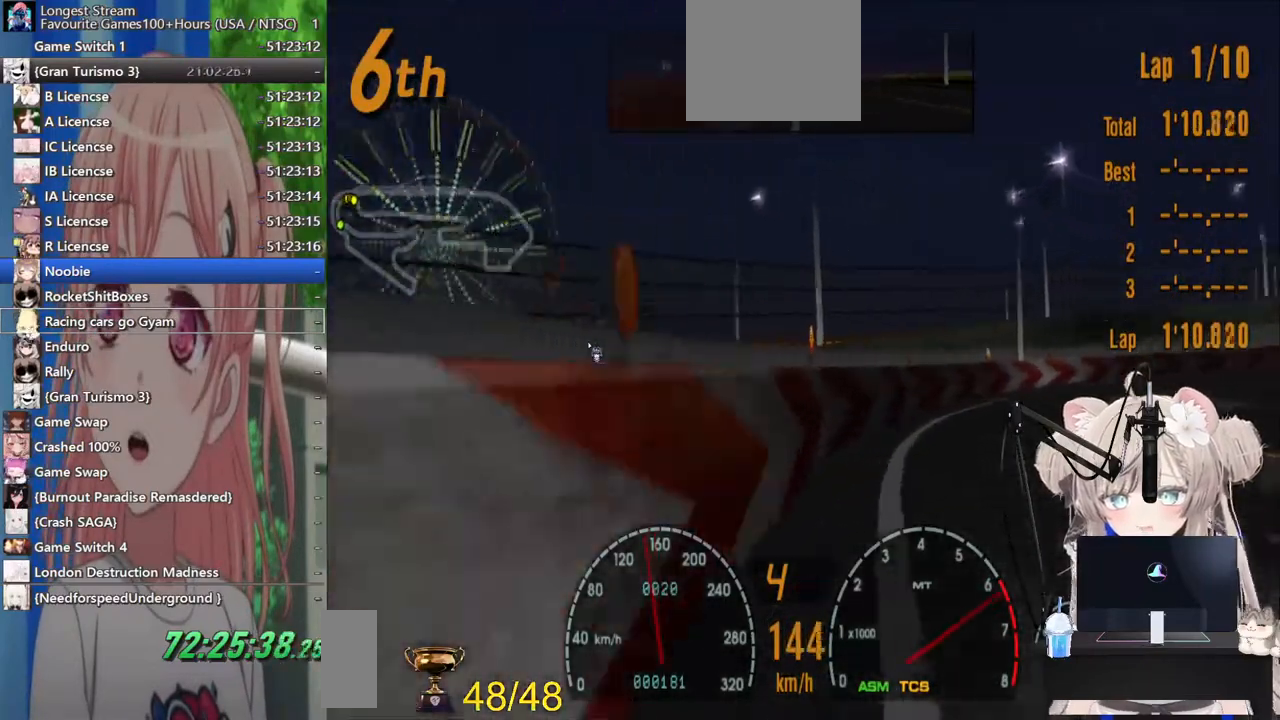
{"dt_ms": 500, "buttons": ["R2", "DPAD_RIGHT"], "left_stick": "center", "right_stick": "center", "events": []}
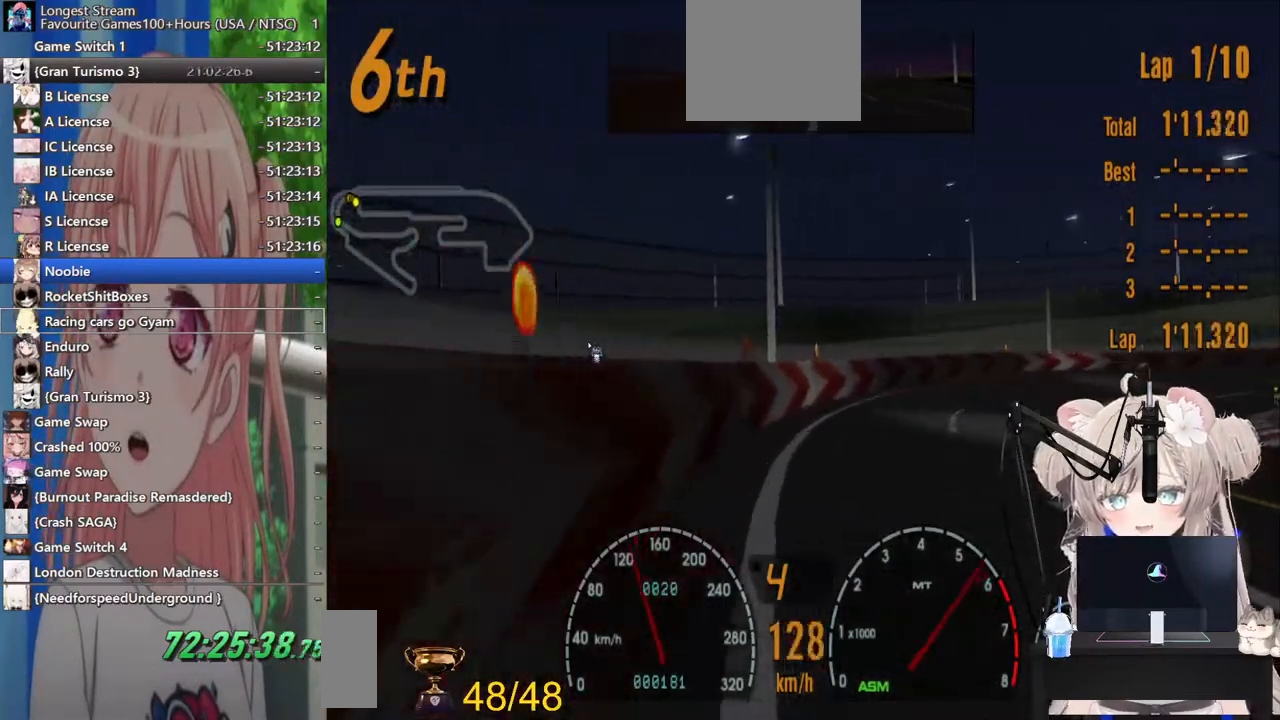
{"dt_ms": 500, "buttons": ["R2", "DPAD_RIGHT"], "left_stick": "center", "right_stick": "center", "events": []}
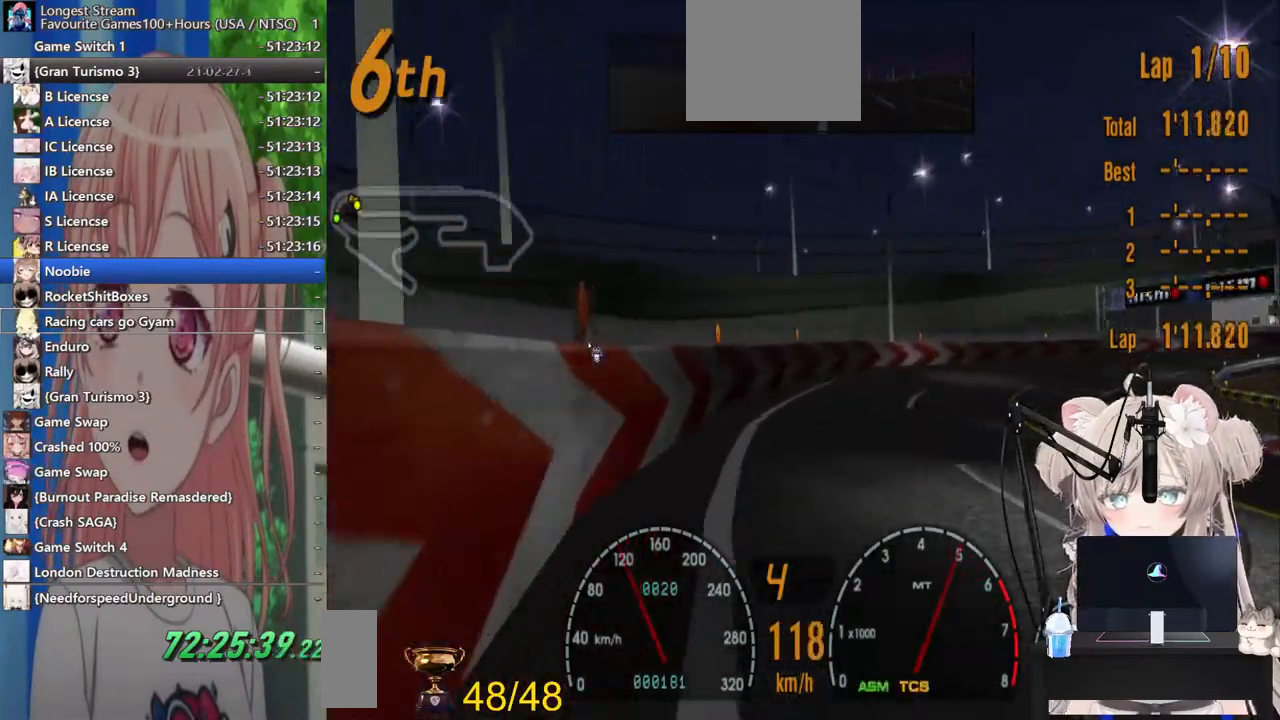
{"dt_ms": 500, "buttons": ["R2", "DPAD_RIGHT"], "left_stick": "center", "right_stick": "center", "events": []}
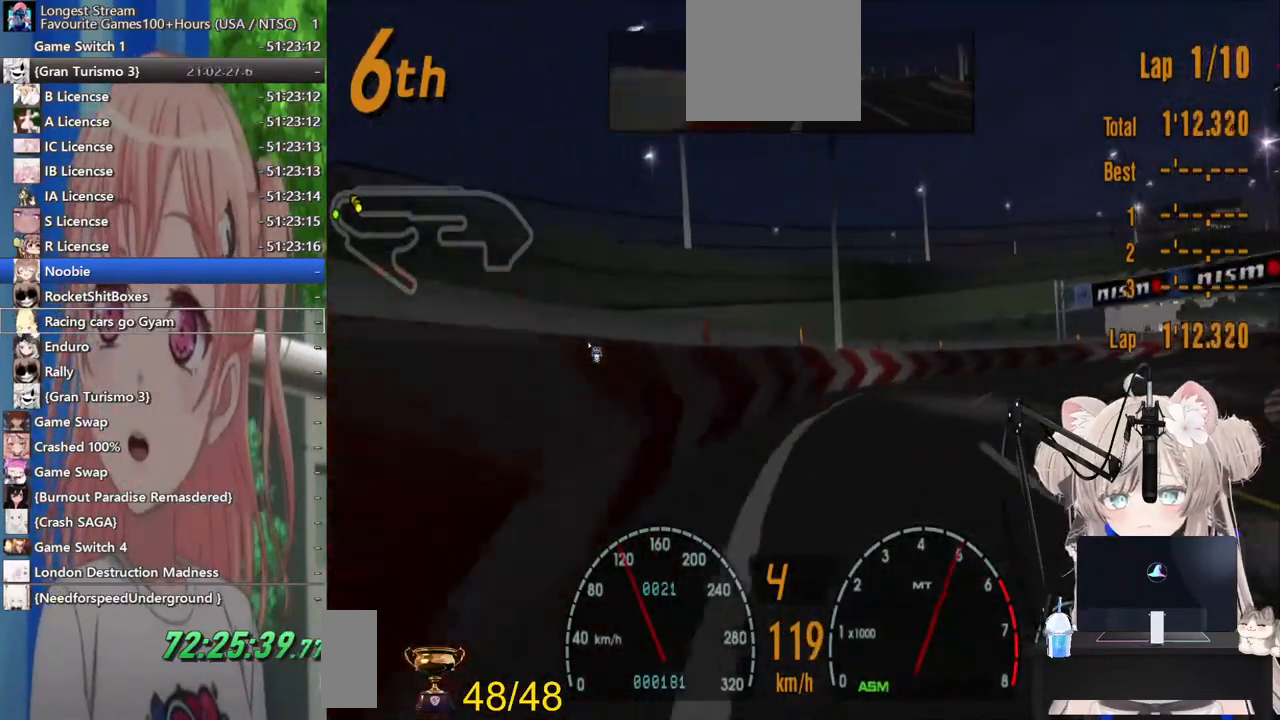
{"dt_ms": 500, "buttons": ["R2", "DPAD_RIGHT"], "left_stick": "center", "right_stick": "center", "events": []}
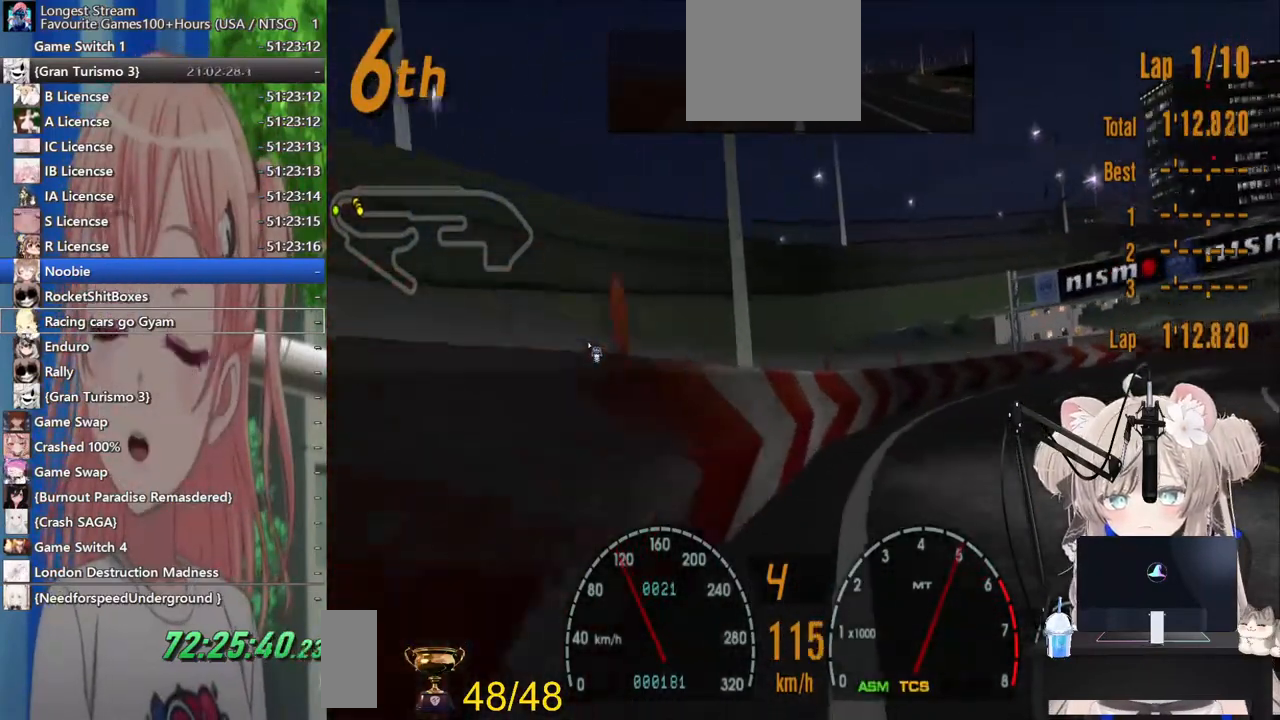
{"dt_ms": 500, "buttons": ["R2", "DPAD_RIGHT"], "left_stick": "center", "right_stick": "center", "events": [[133, "SQUARE", "down"], [267, "SQUARE", "up"]]}
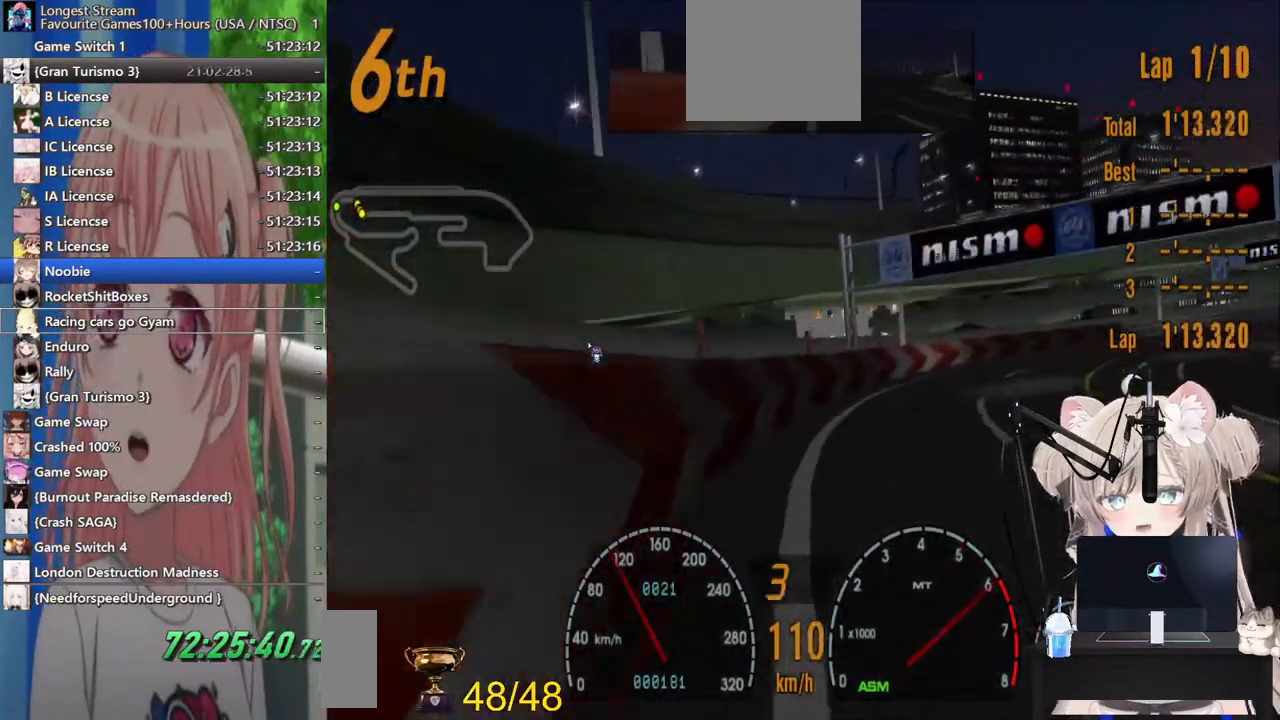
{"dt_ms": 500, "buttons": ["R2", "DPAD_RIGHT"], "left_stick": "center", "right_stick": "center", "events": []}
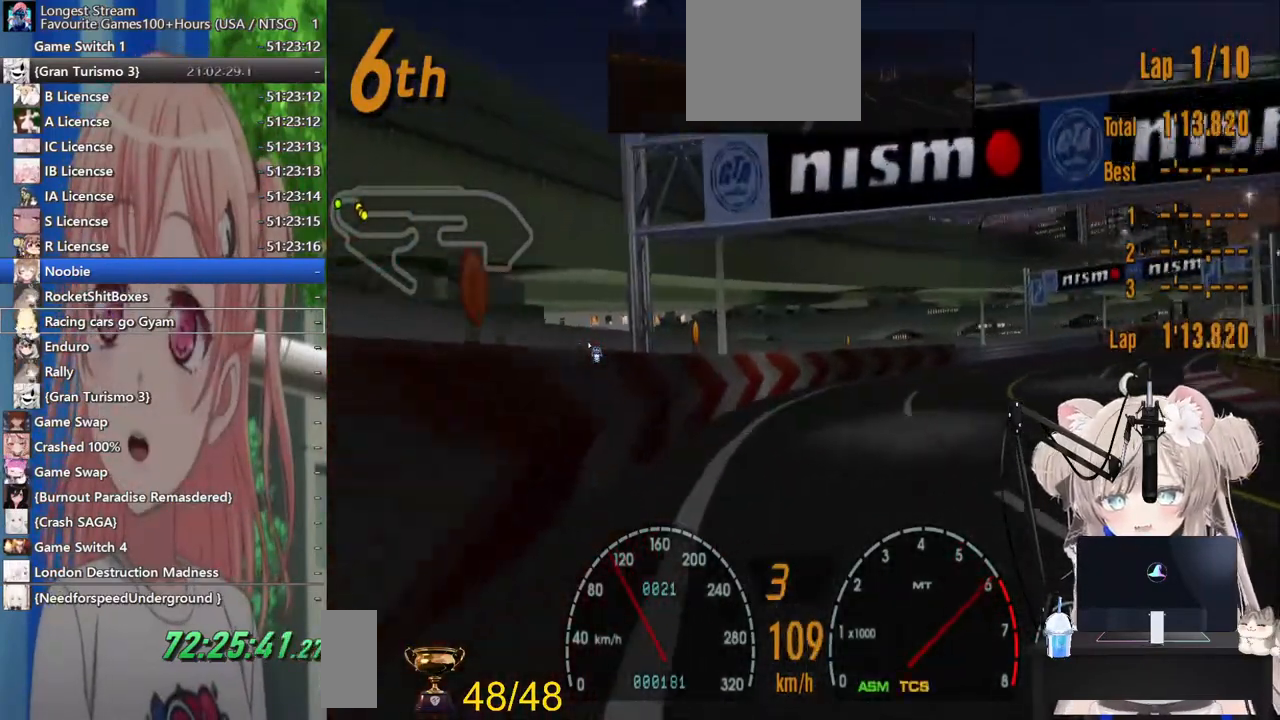
{"dt_ms": 500, "buttons": ["R2", "DPAD_RIGHT"], "left_stick": "center", "right_stick": "center", "events": []}
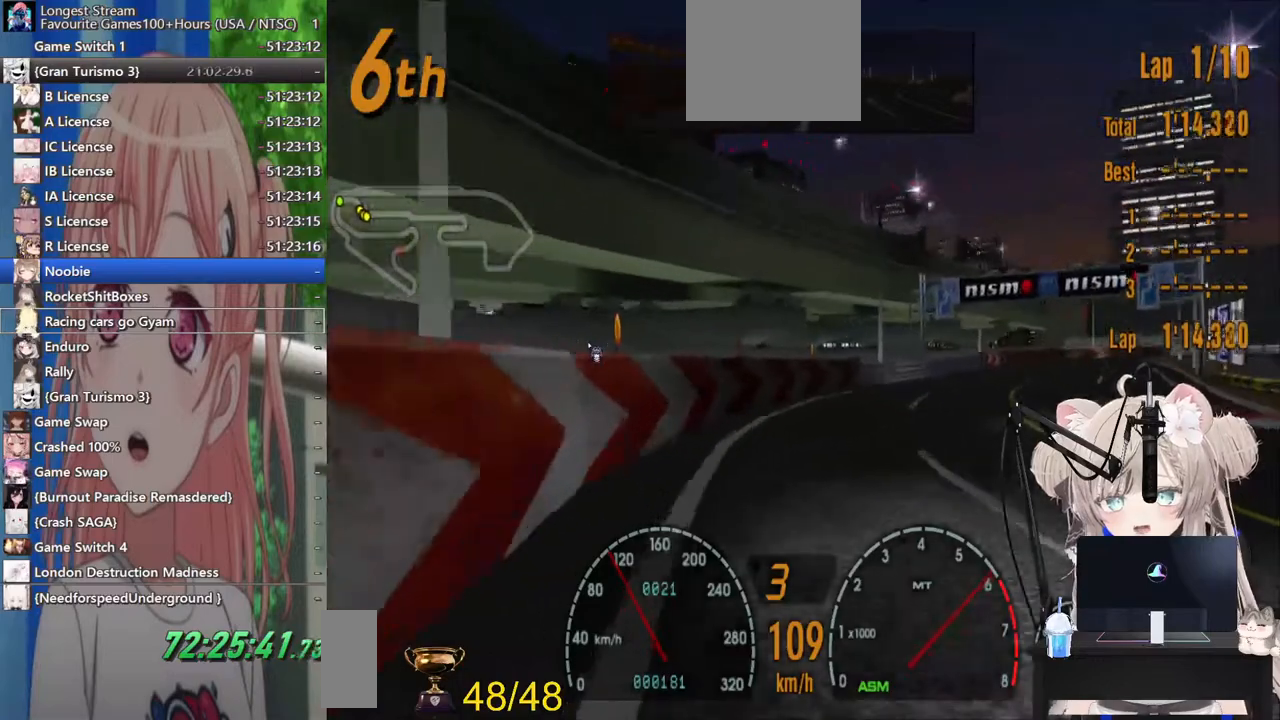
{"dt_ms": 500, "buttons": ["R2", "DPAD_RIGHT"], "left_stick": "center", "right_stick": "center", "events": []}
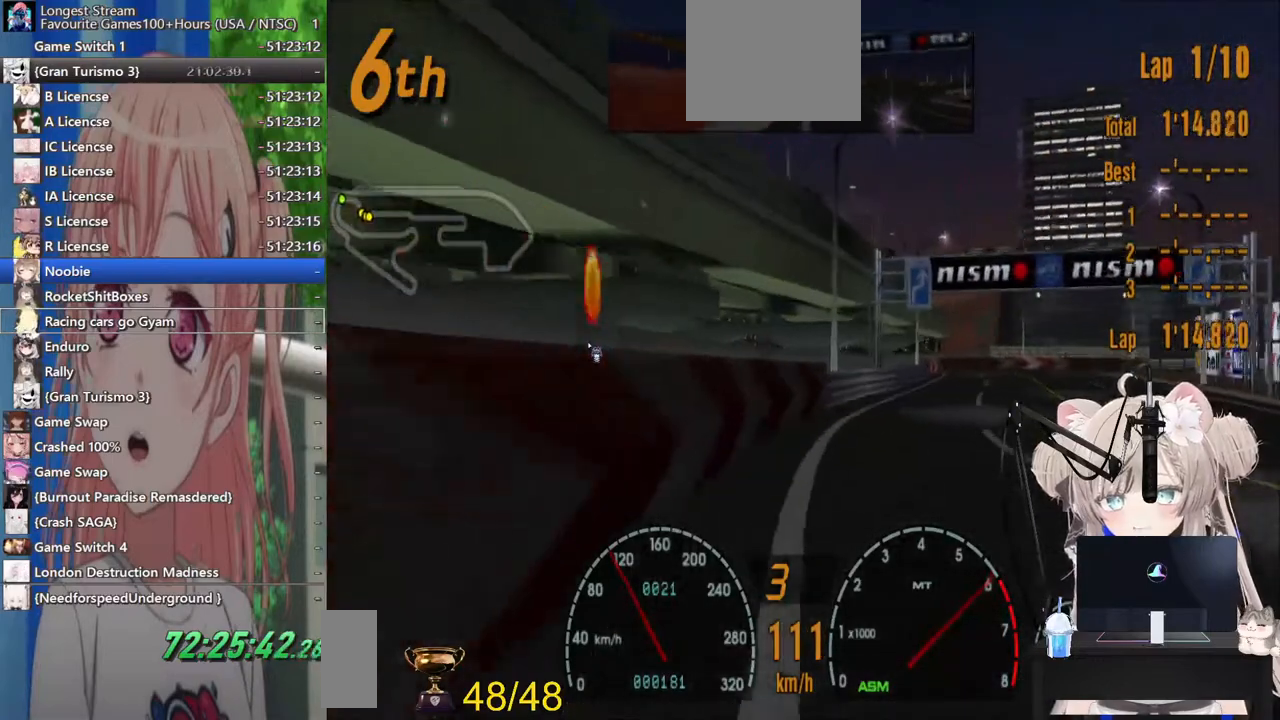
{"dt_ms": 500, "buttons": ["R2"], "left_stick": "center", "right_stick": "center", "events": [[233, "DPAD_RIGHT", "up"]]}
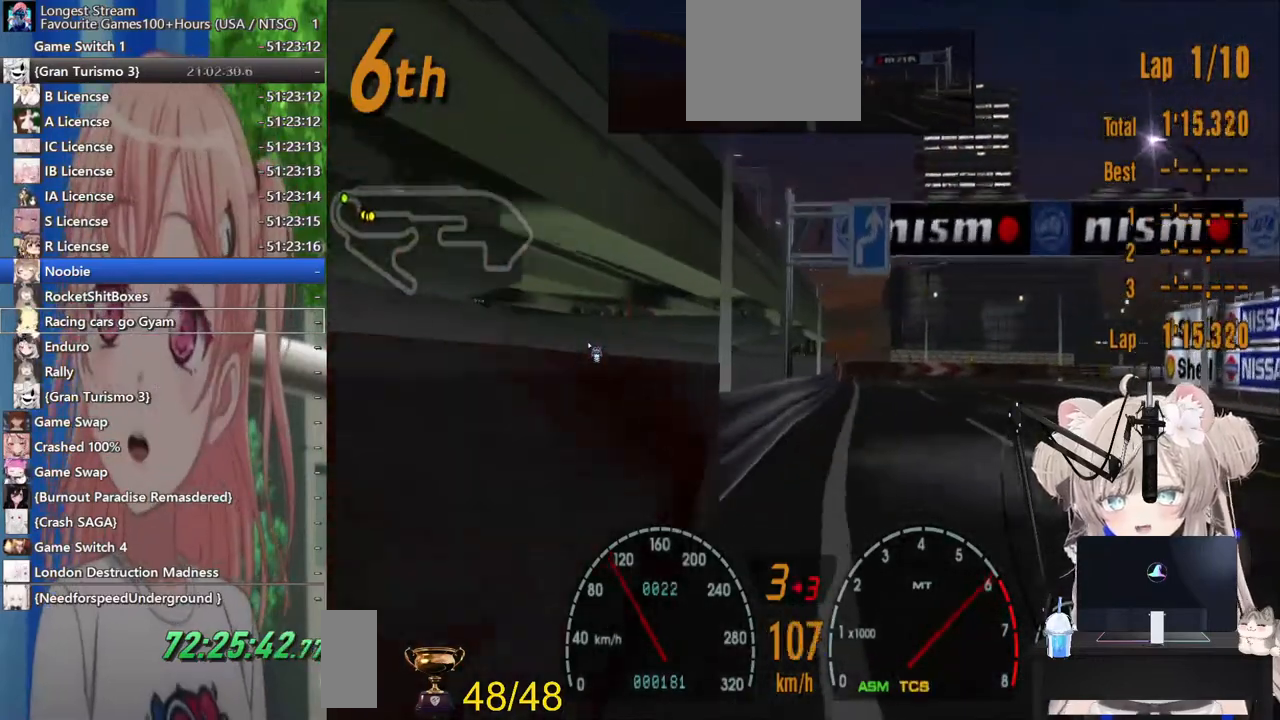
{"dt_ms": 500, "buttons": ["R2", "DPAD_RIGHT"], "left_stick": "center", "right_stick": "center", "events": [[17, "DPAD_LEFT", "down"], [100, "DPAD_LEFT", "up"], [267, "DPAD_RIGHT", "down"]]}
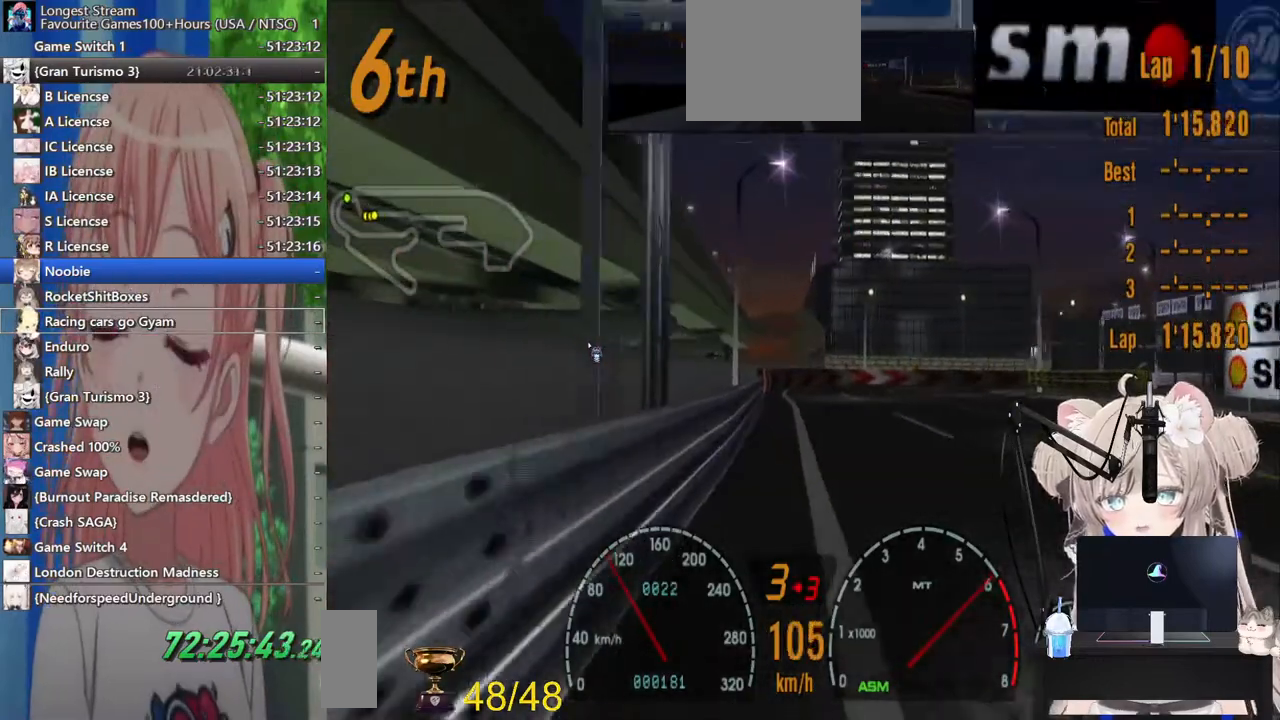
{"dt_ms": 500, "buttons": ["R2"], "left_stick": "center", "right_stick": "center", "events": [[317, "DPAD_RIGHT", "up"]]}
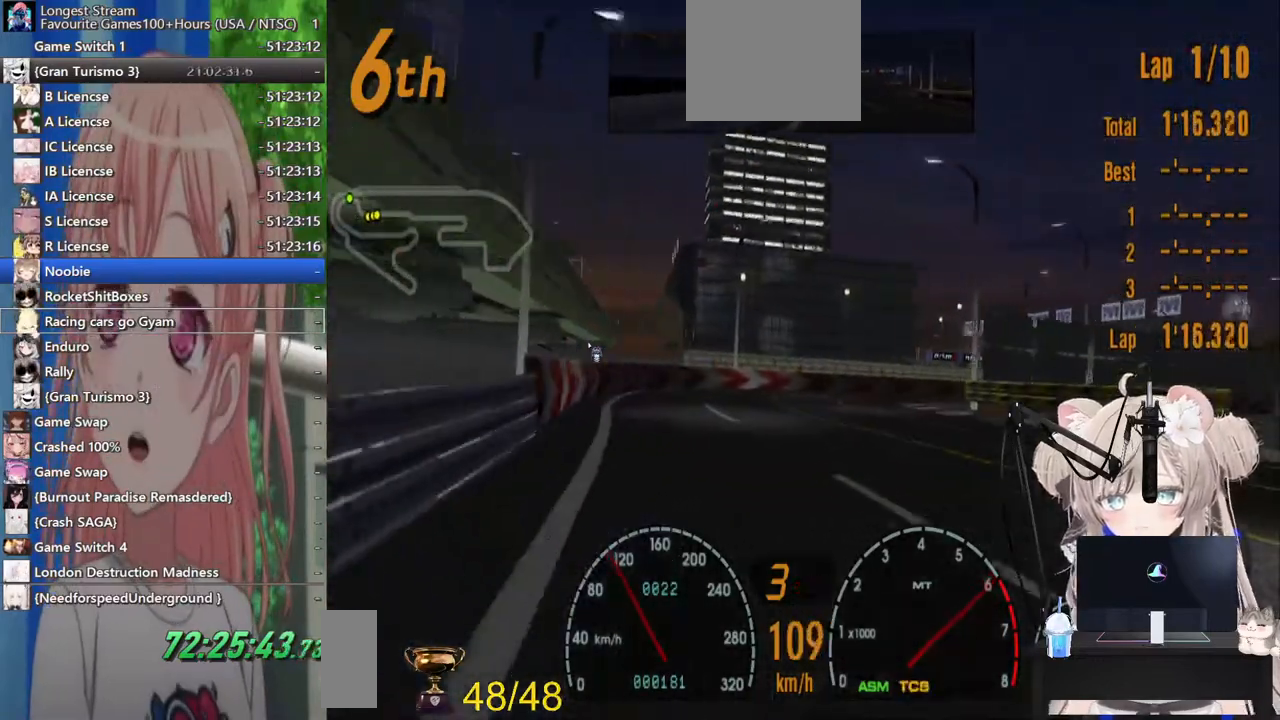
{"dt_ms": 500, "buttons": ["DPAD_RIGHT"], "left_stick": "center", "right_stick": "center", "events": [[33, "DPAD_RIGHT", "down"], [417, "R2", "up"]]}
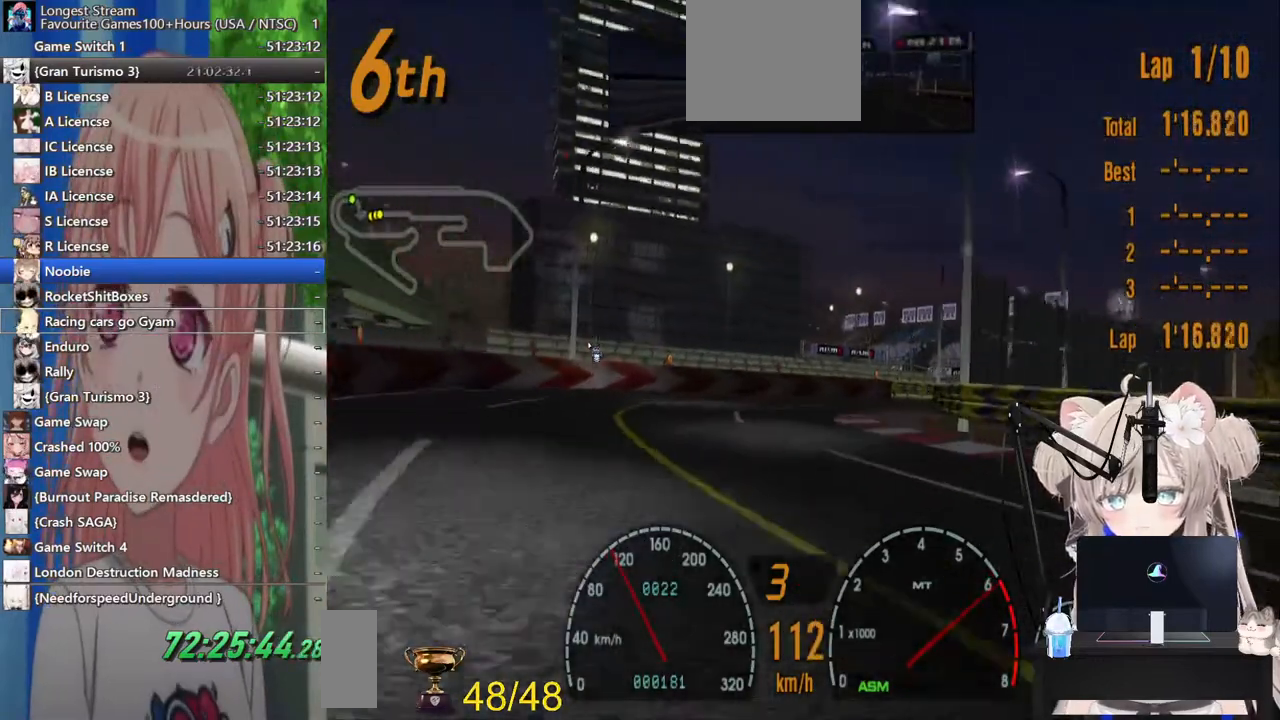
{"dt_ms": 1000, "buttons": ["R2", "DPAD_RIGHT"], "left_stick": "center", "right_stick": "center"}
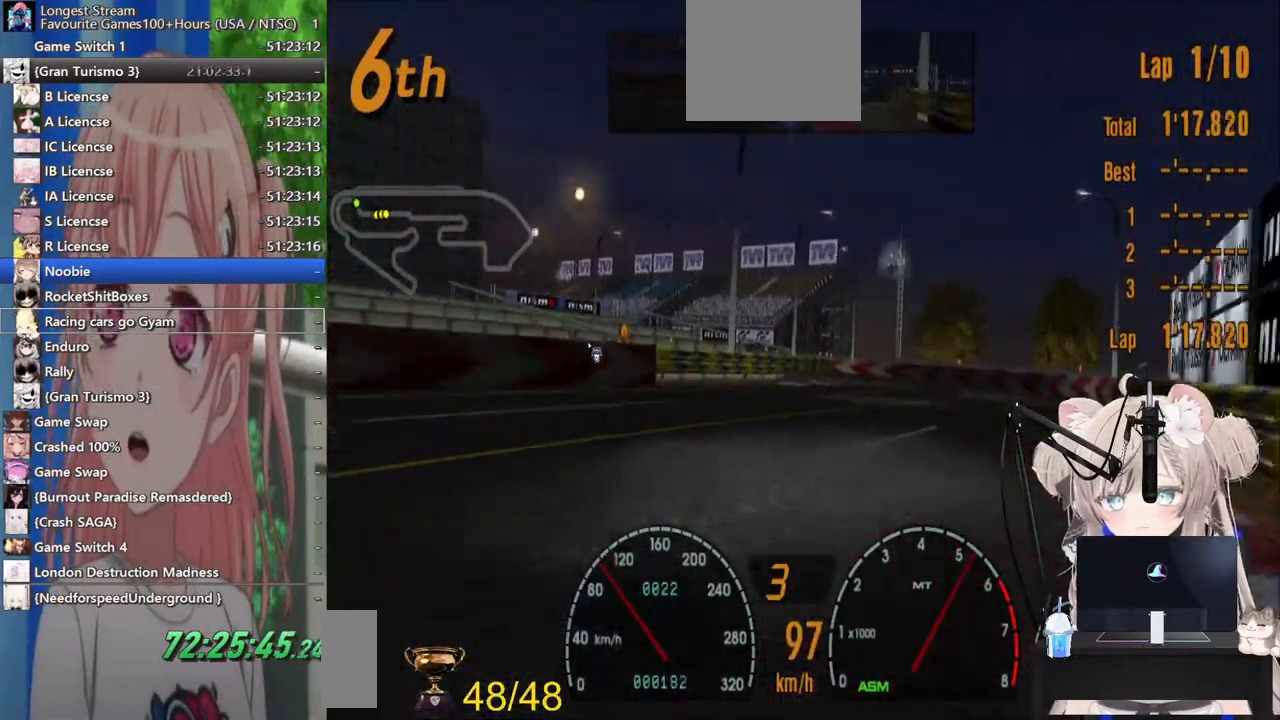
{"dt_ms": 500, "buttons": ["R2", "DPAD_RIGHT"], "left_stick": "center", "right_stick": "center", "events": []}
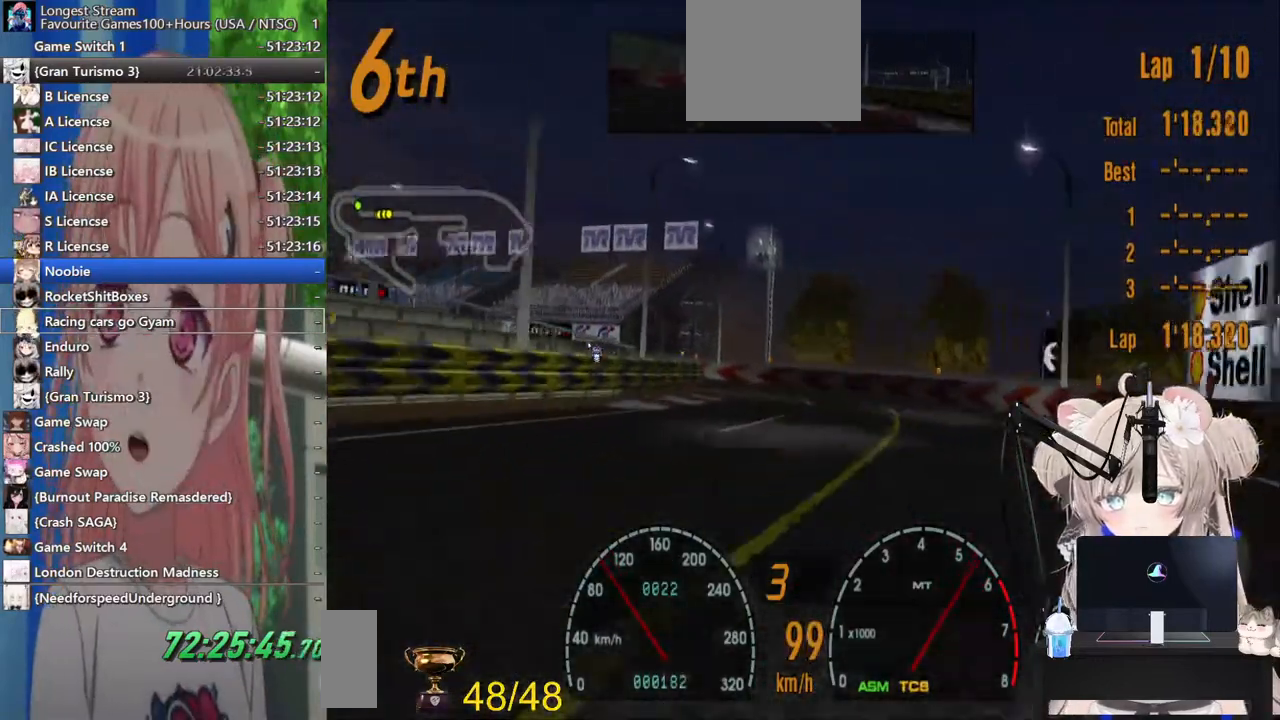
{"dt_ms": 1000, "buttons": ["R2", "DPAD_LEFT"], "left_stick": "center", "right_stick": "center"}
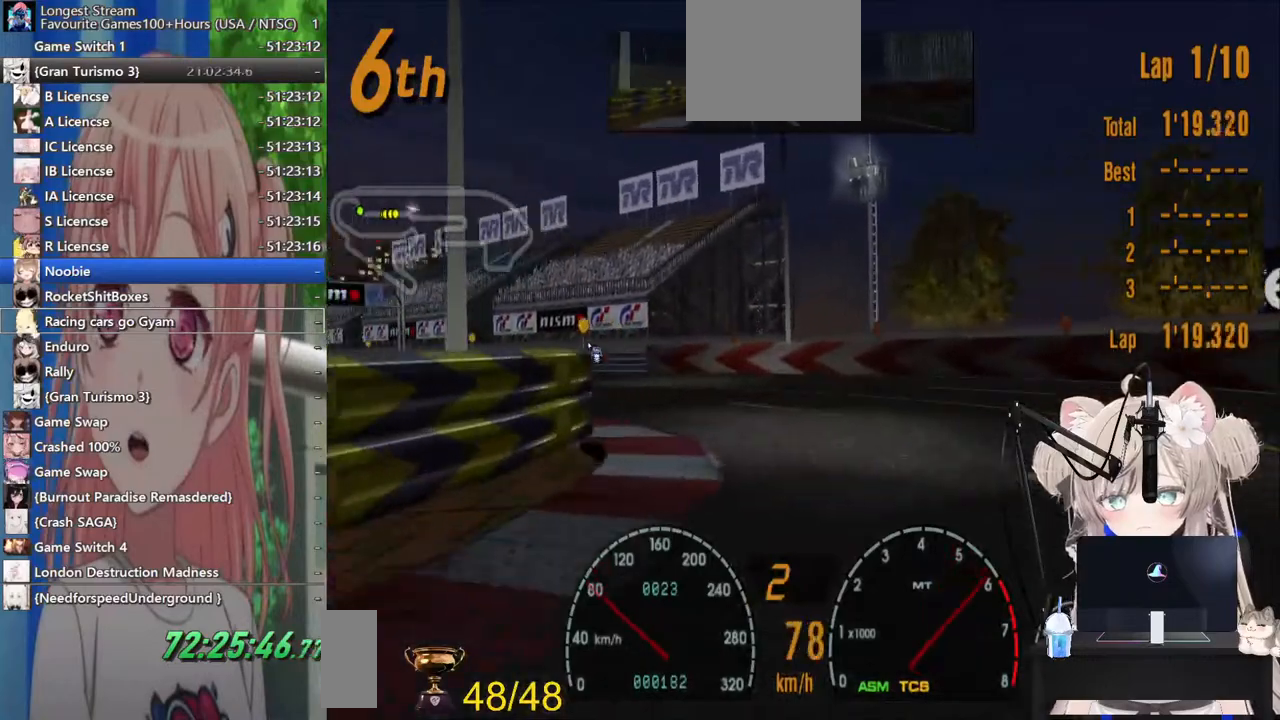
{"dt_ms": 500, "buttons": ["R2"], "left_stick": "center", "right_stick": "center", "events": [[350, "DPAD_LEFT", "up"]]}
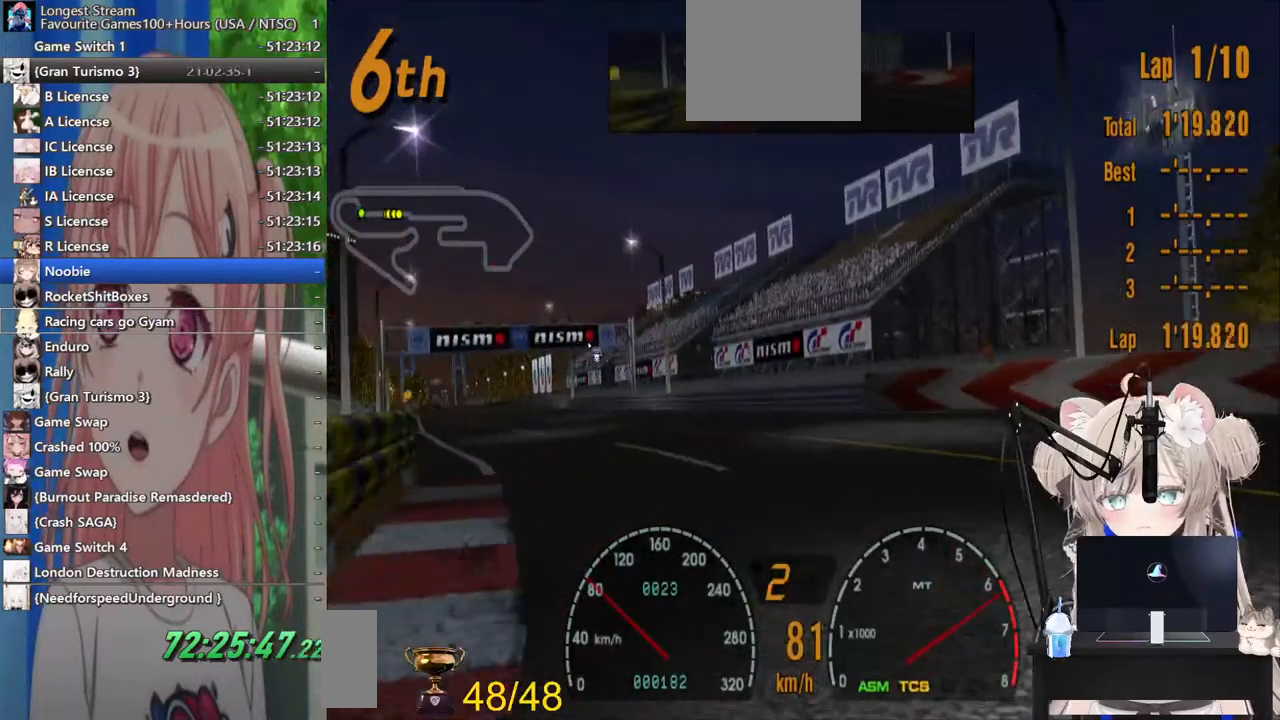
{"dt_ms": 500, "buttons": ["R2", "DPAD_LEFT"], "left_stick": "center", "right_stick": "center", "events": [[200, "DPAD_LEFT", "down"]]}
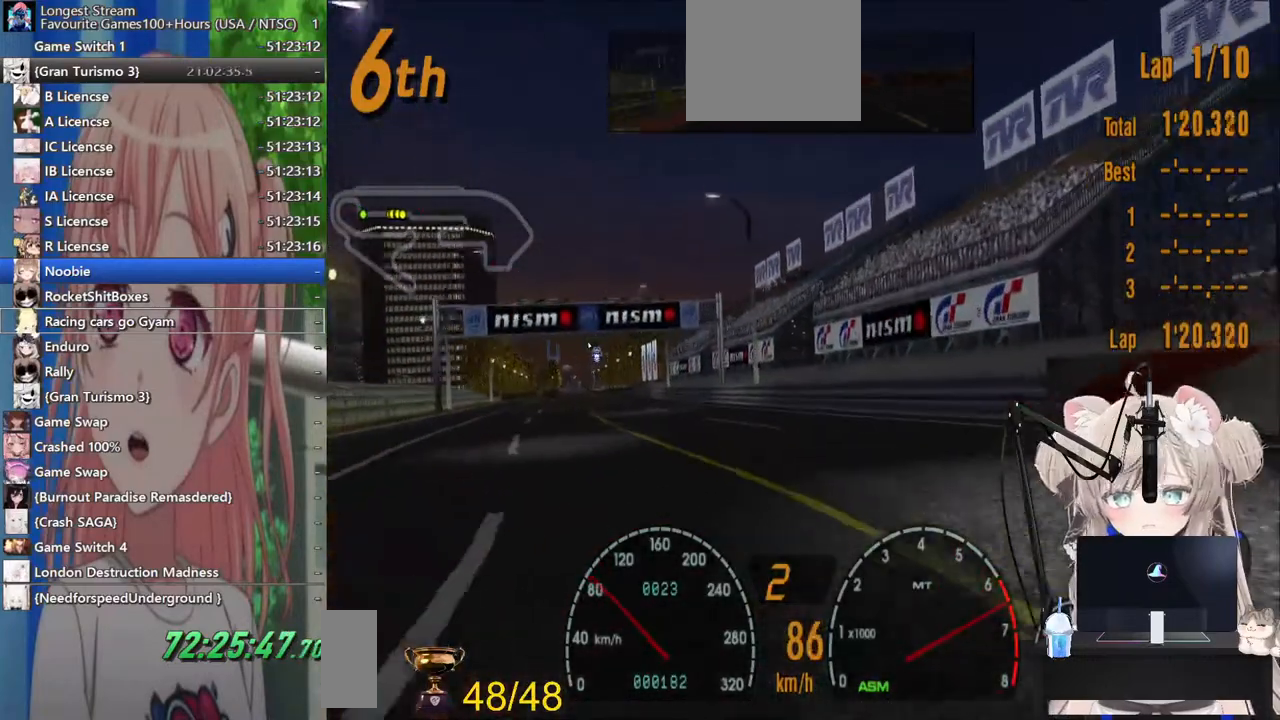
{"dt_ms": 500, "buttons": ["R2"], "left_stick": "center", "right_stick": "center", "events": [[33, "CROSS", "down"], [183, "CROSS", "up"], [200, "DPAD_LEFT", "up"]]}
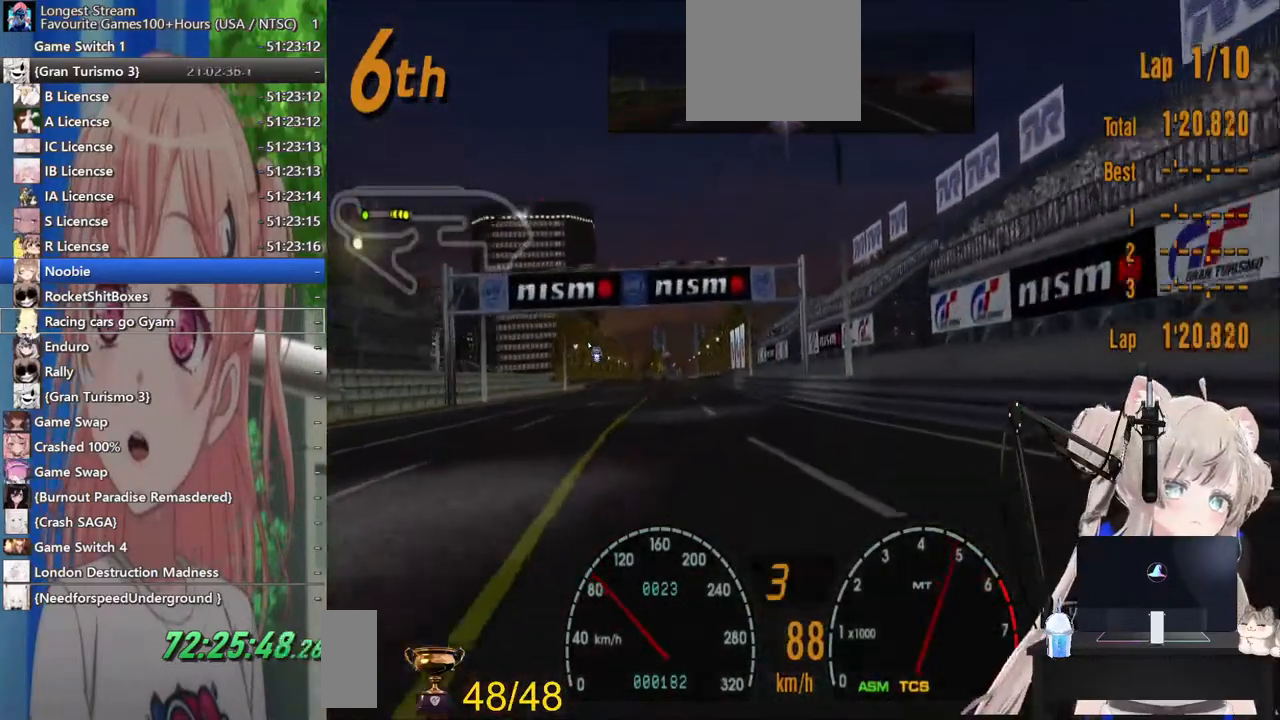
{"dt_ms": 500, "buttons": ["R2"], "left_stick": "center", "right_stick": "center", "events": [[67, "DPAD_LEFT", "down"], [167, "DPAD_LEFT", "up"]]}
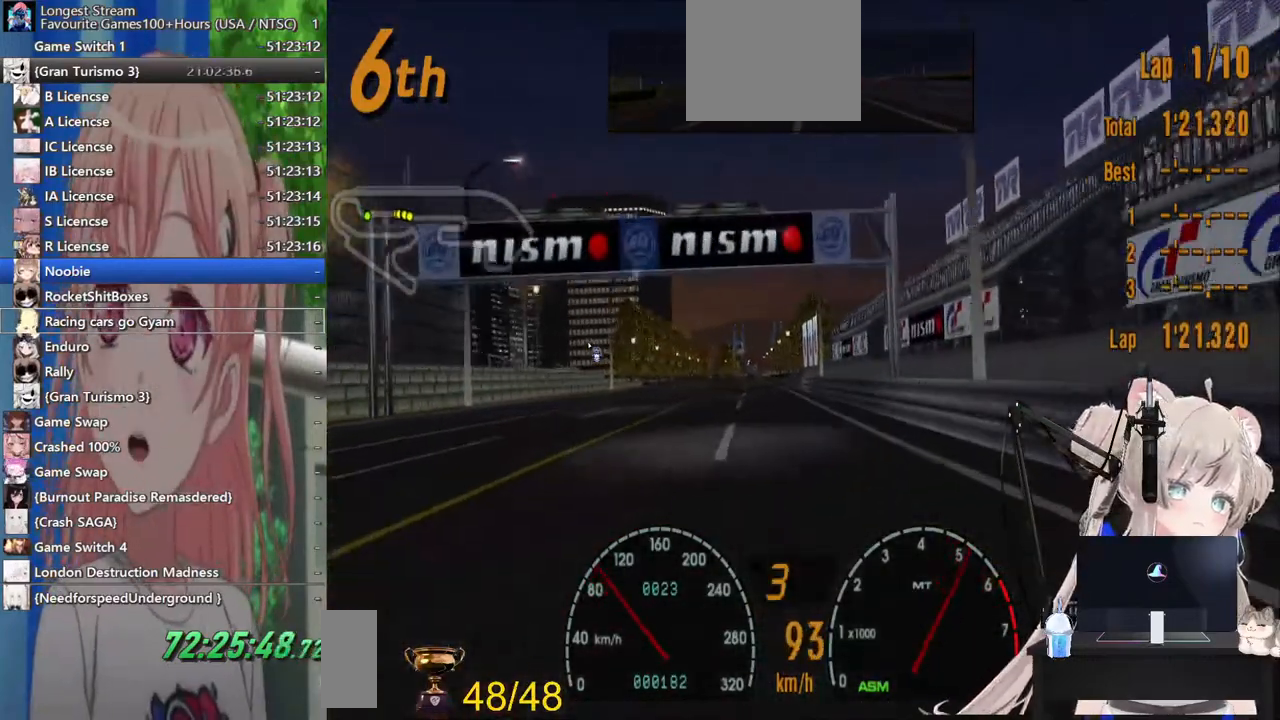
{"dt_ms": 500, "buttons": ["R2"], "left_stick": "center", "right_stick": "center", "events": [[233, "DPAD_LEFT", "down"], [317, "DPAD_LEFT", "up"]]}
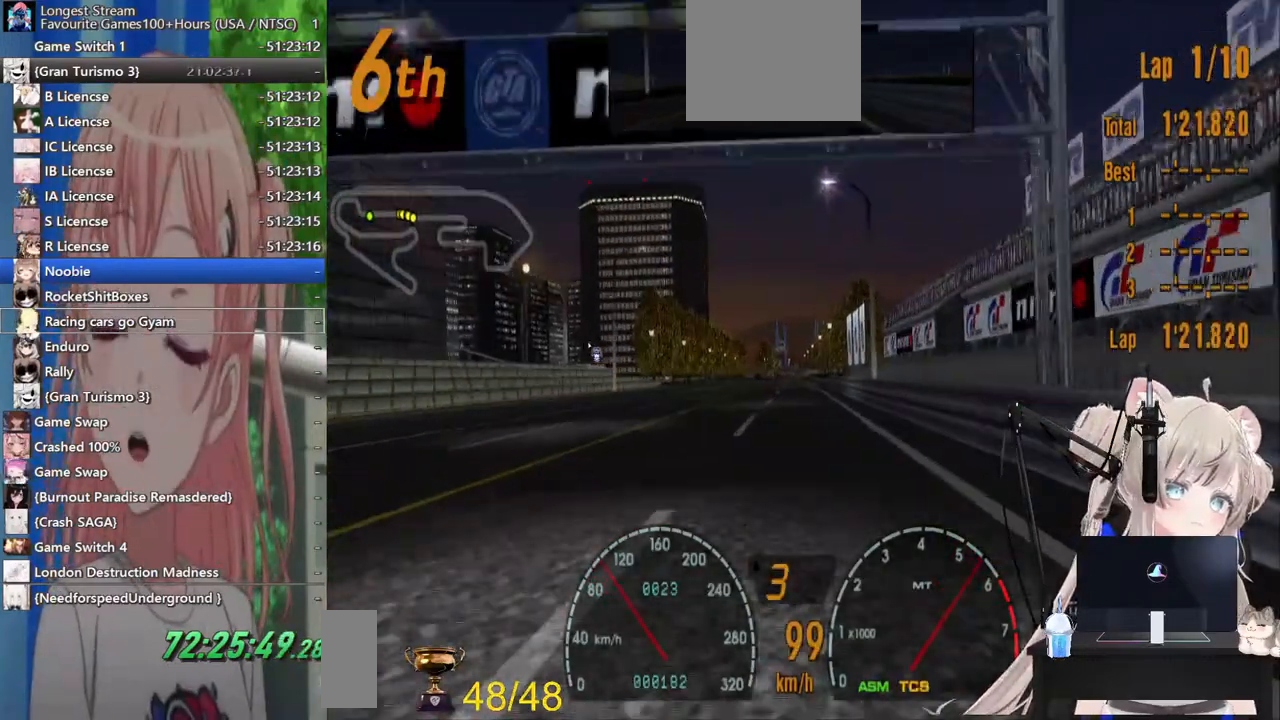
{"dt_ms": 500, "buttons": ["R2"], "left_stick": "center", "right_stick": "center", "events": []}
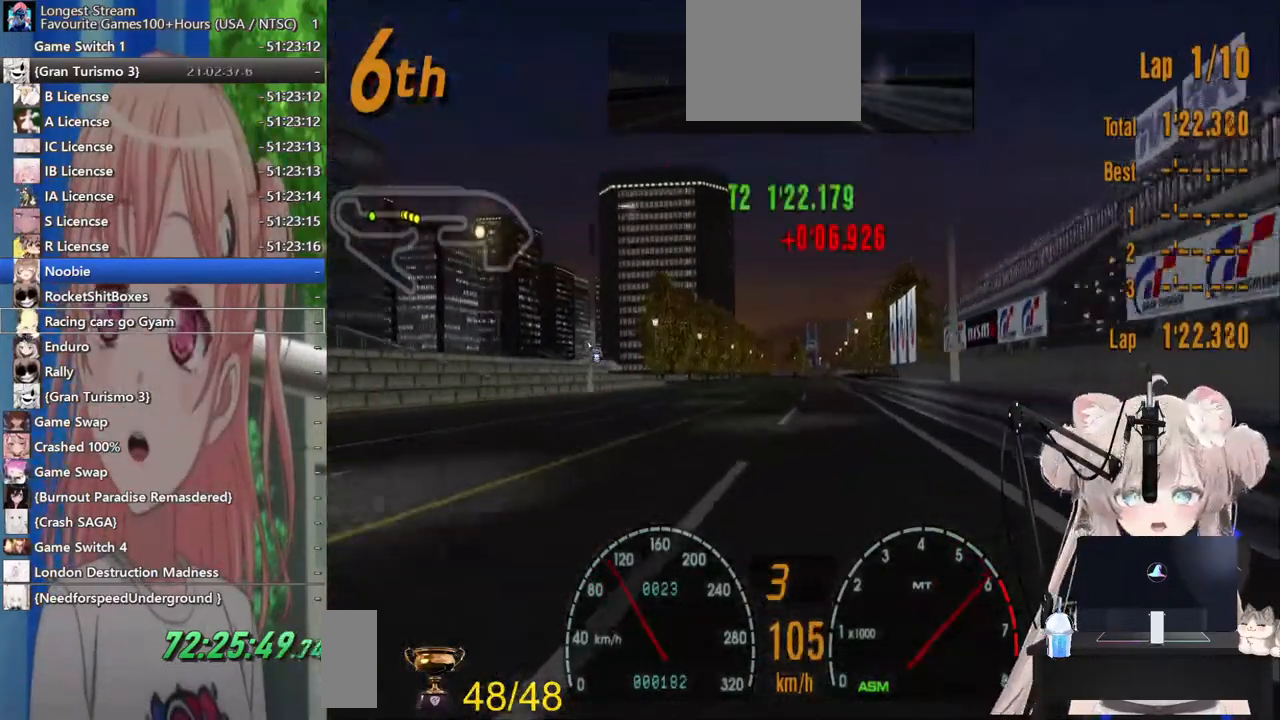
{"dt_ms": 500, "buttons": ["R2"], "left_stick": "center", "right_stick": "center", "events": []}
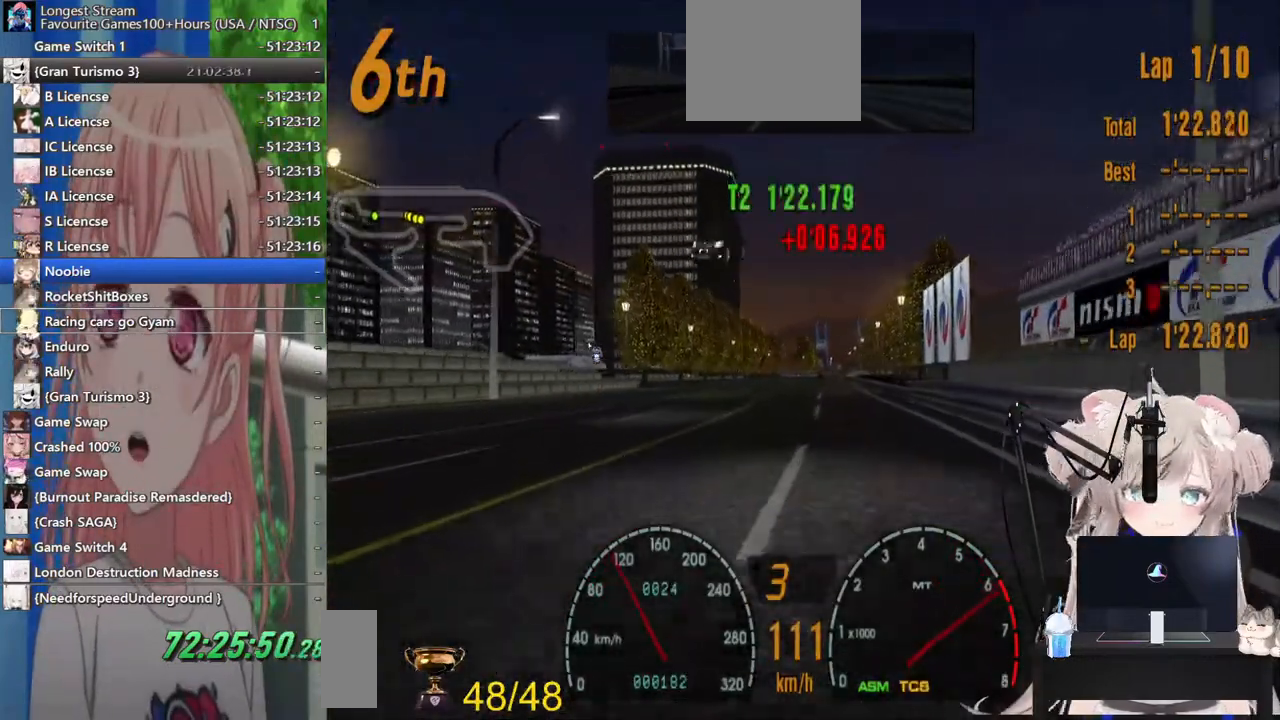
{"dt_ms": 500, "buttons": ["R2"], "left_stick": "center", "right_stick": "center", "events": []}
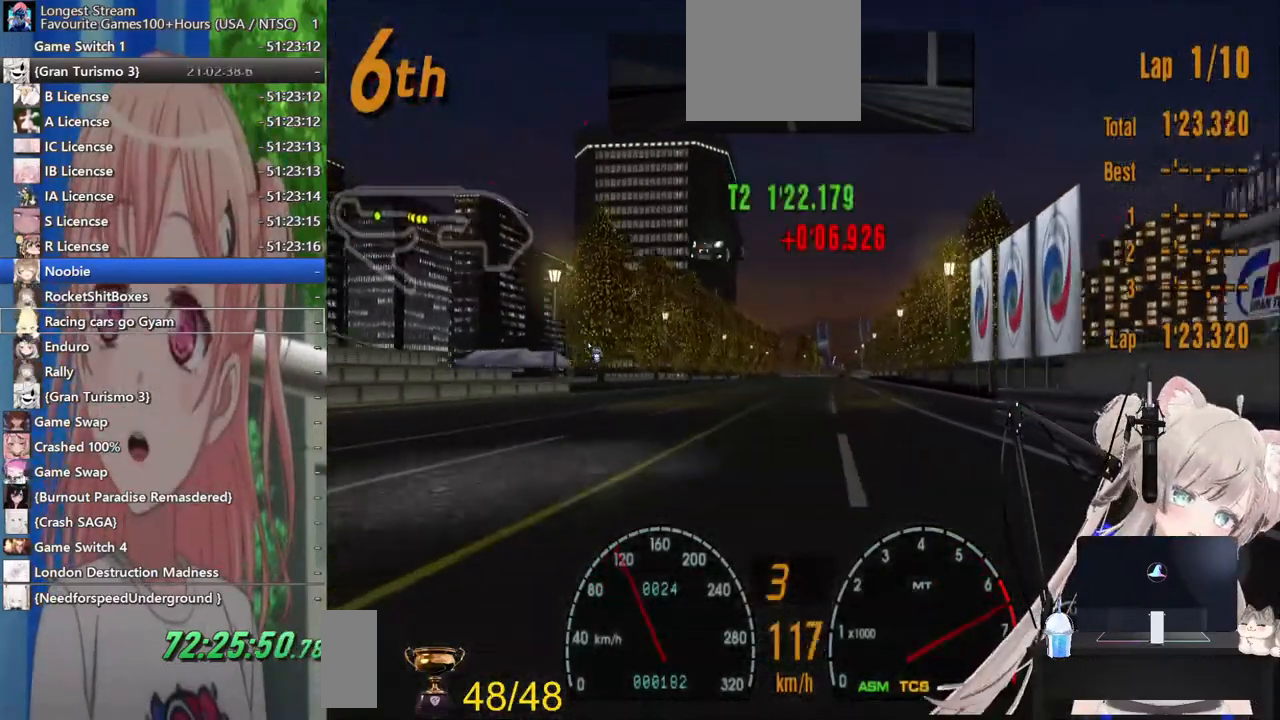
{"dt_ms": 500, "buttons": ["R2"], "left_stick": "center", "right_stick": "center", "events": []}
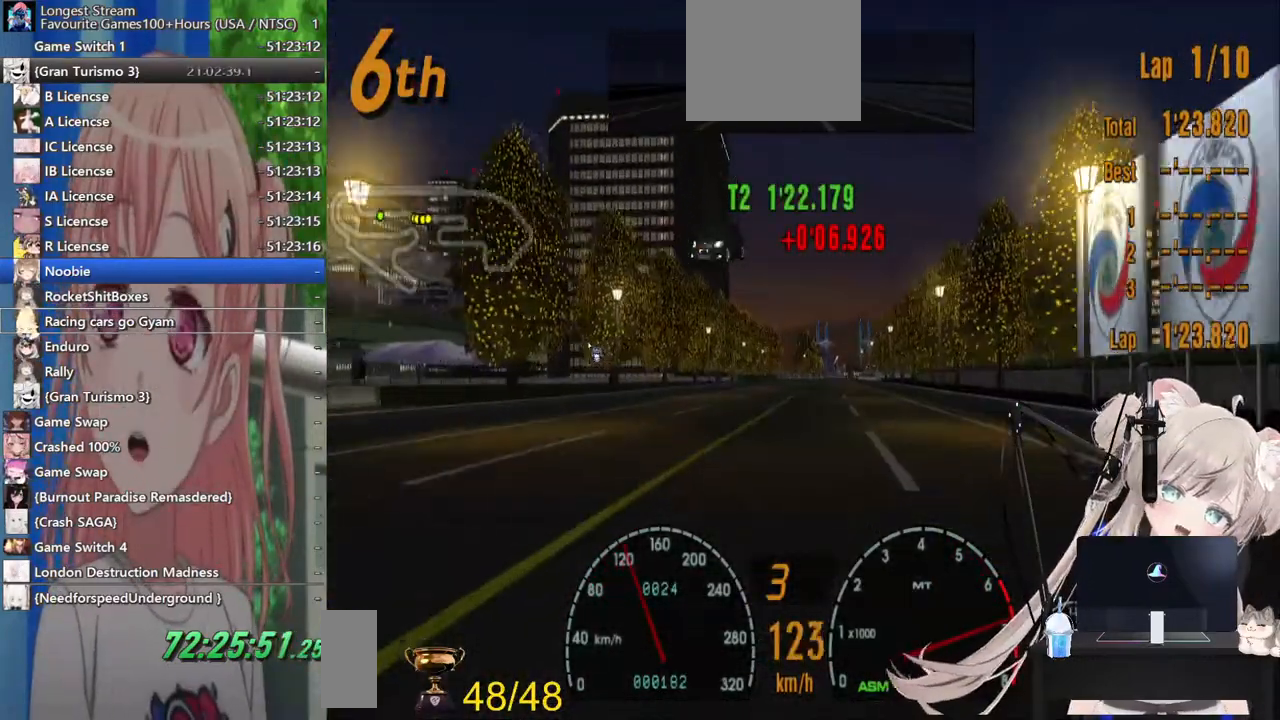
{"dt_ms": 500, "buttons": ["CROSS", "R2"], "left_stick": "center", "right_stick": "center", "events": [[400, "CROSS", "down"]]}